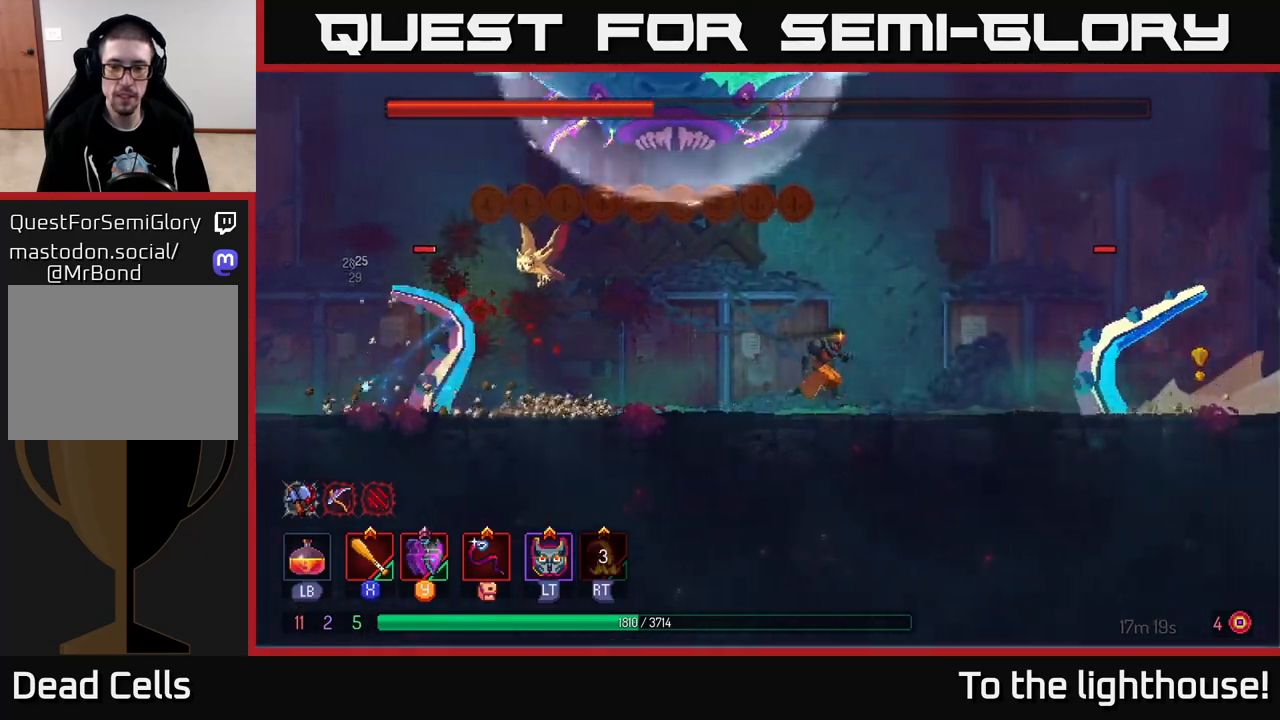
Gameplay with a controller (Xbox layout); each line is a JSON object with the inputs held at the frame after it. "events" lists button and stick changes between this image and that frame as [ms after this image, input, new state], when the widget could be followed in between.
{"buttons": [], "left_stick": "right", "right_stick": "center", "events": [[250, "Y", "down"], [300, "Y", "up"]]}
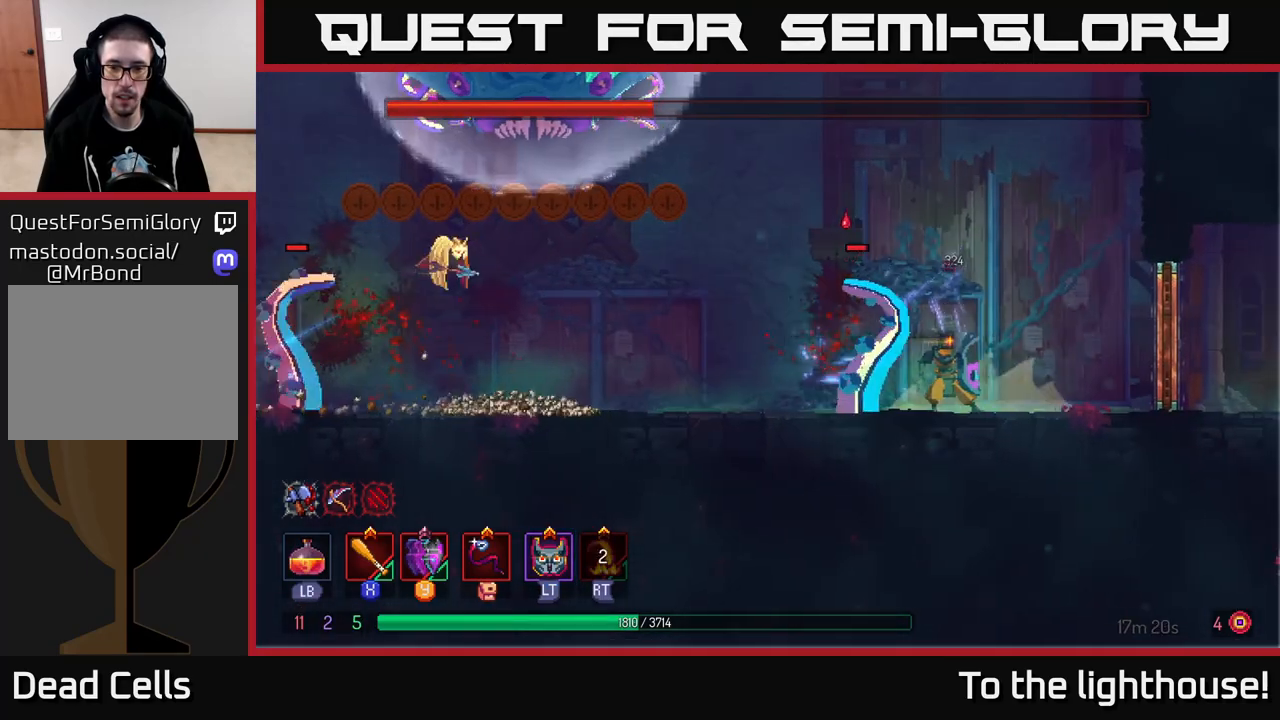
{"buttons": [], "left_stick": "left", "right_stick": "center", "events": [[67, "X", "down"], [150, "X", "up"], [200, "left_stick", "left"], [267, "X", "down"], [333, "X", "up"]]}
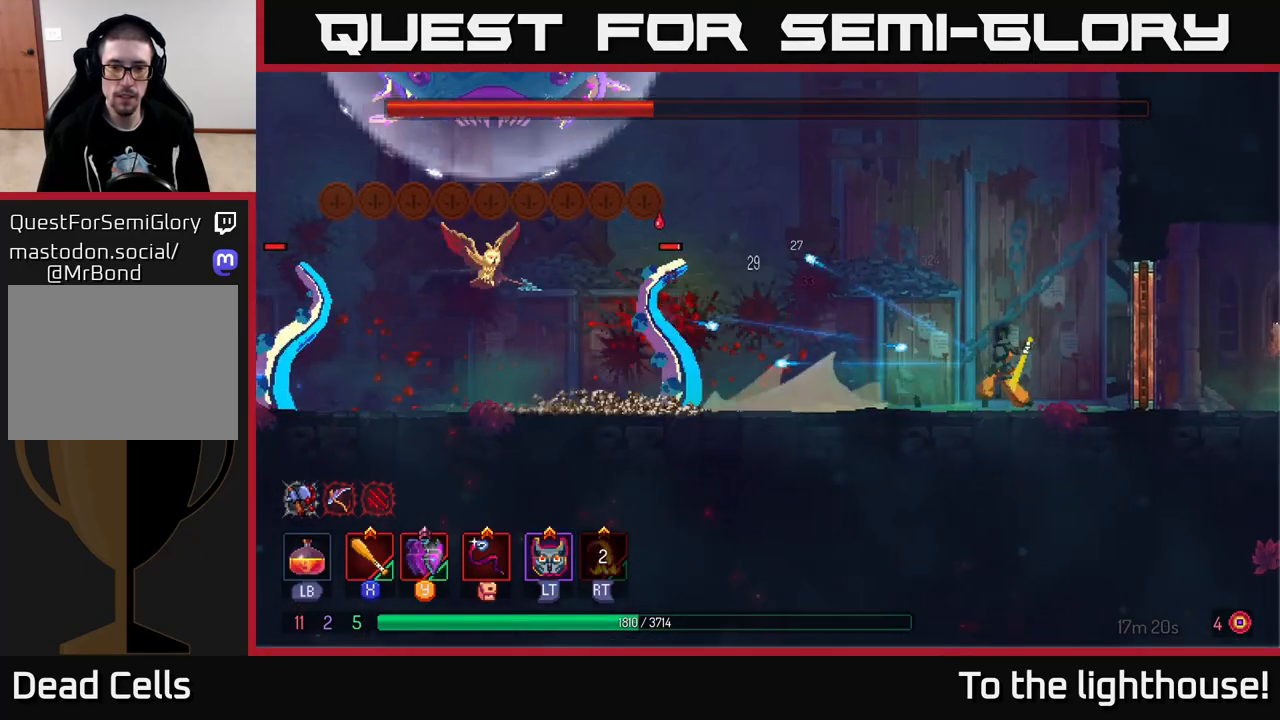
{"buttons": [], "left_stick": "left", "right_stick": "center", "events": []}
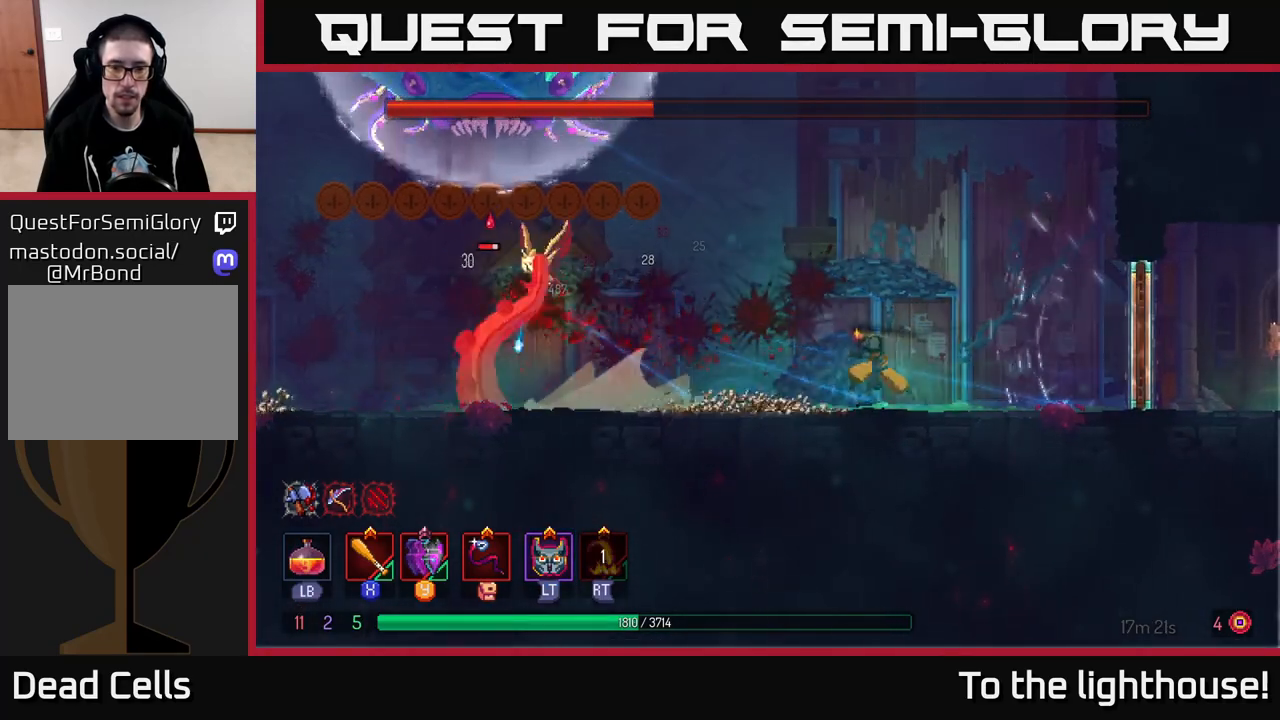
{"buttons": [], "left_stick": "left", "right_stick": "center", "events": []}
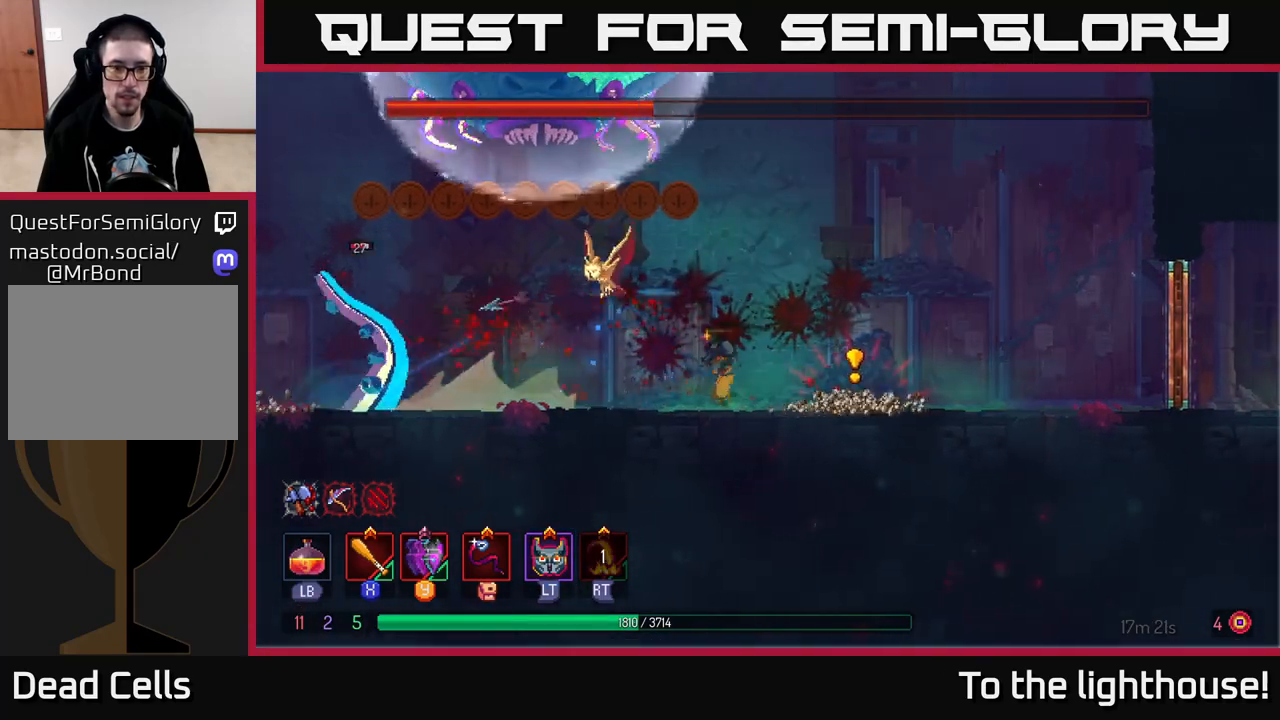
{"buttons": [], "left_stick": "left", "right_stick": "center", "events": []}
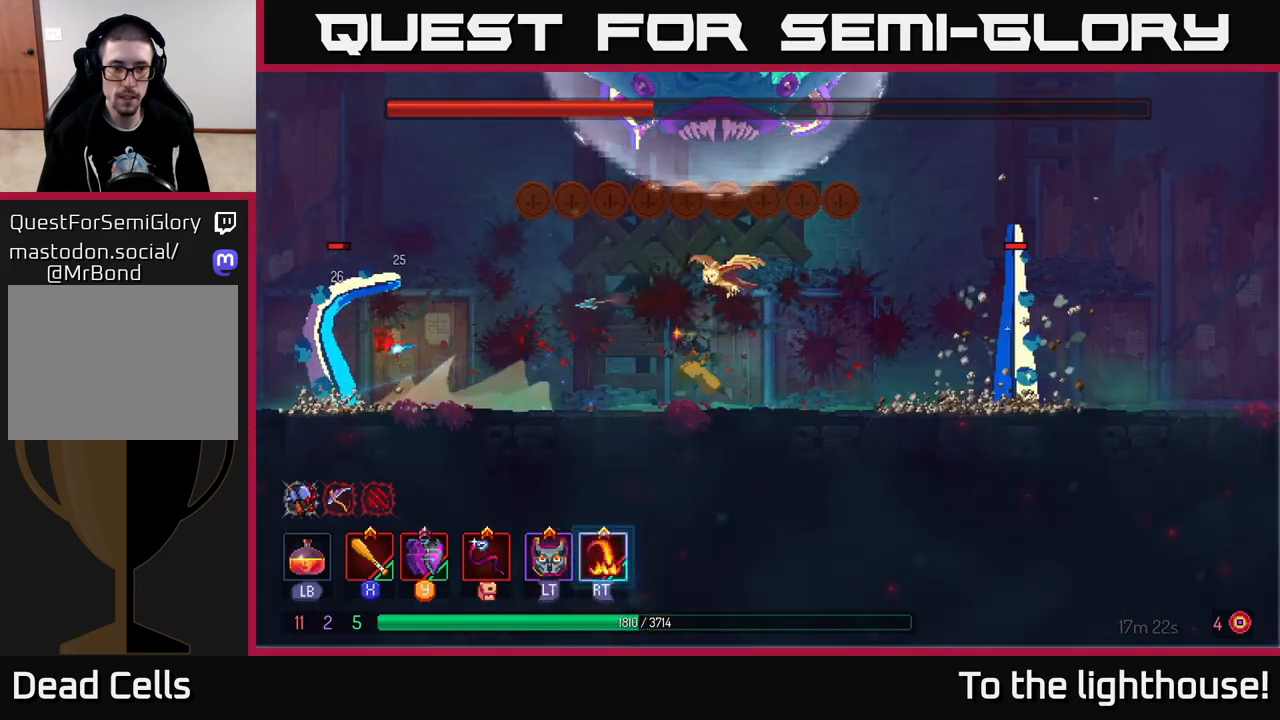
{"buttons": [], "left_stick": "right", "right_stick": "center", "events": [[317, "left_stick", "right"]]}
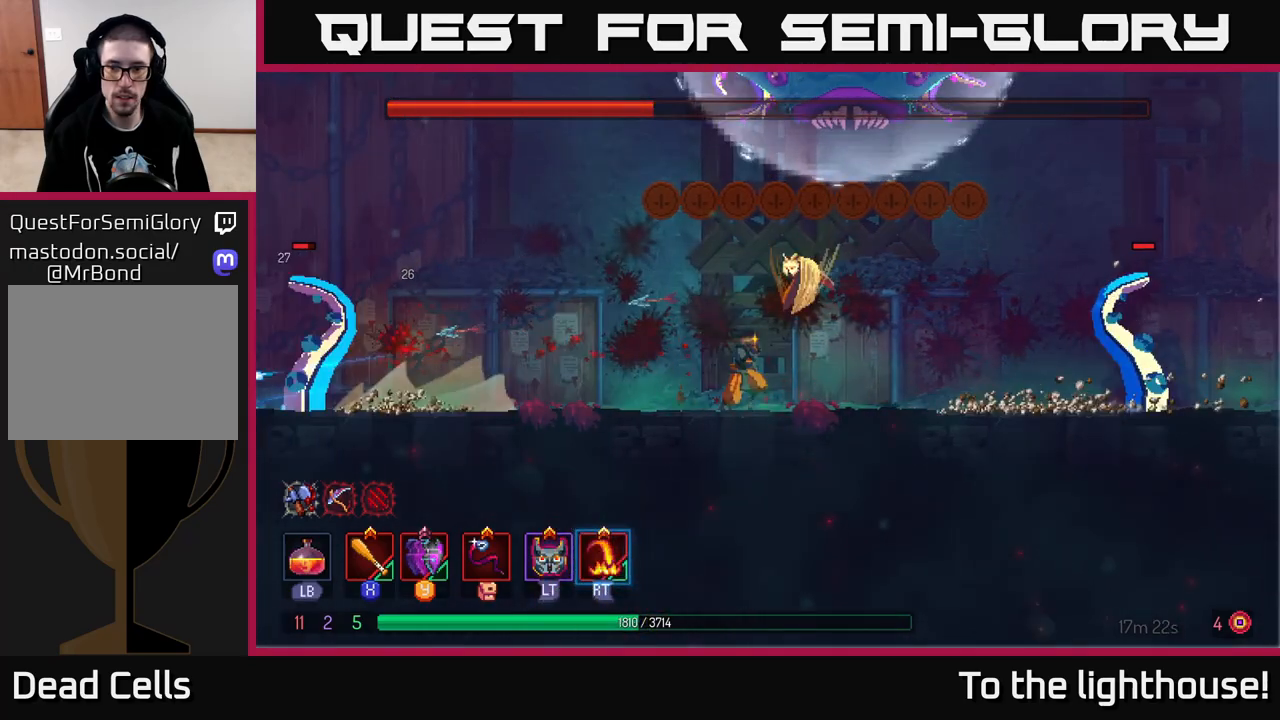
{"buttons": [], "left_stick": "right", "right_stick": "center", "events": [[100, "left_stick", "center"], [283, "left_stick", "right"]]}
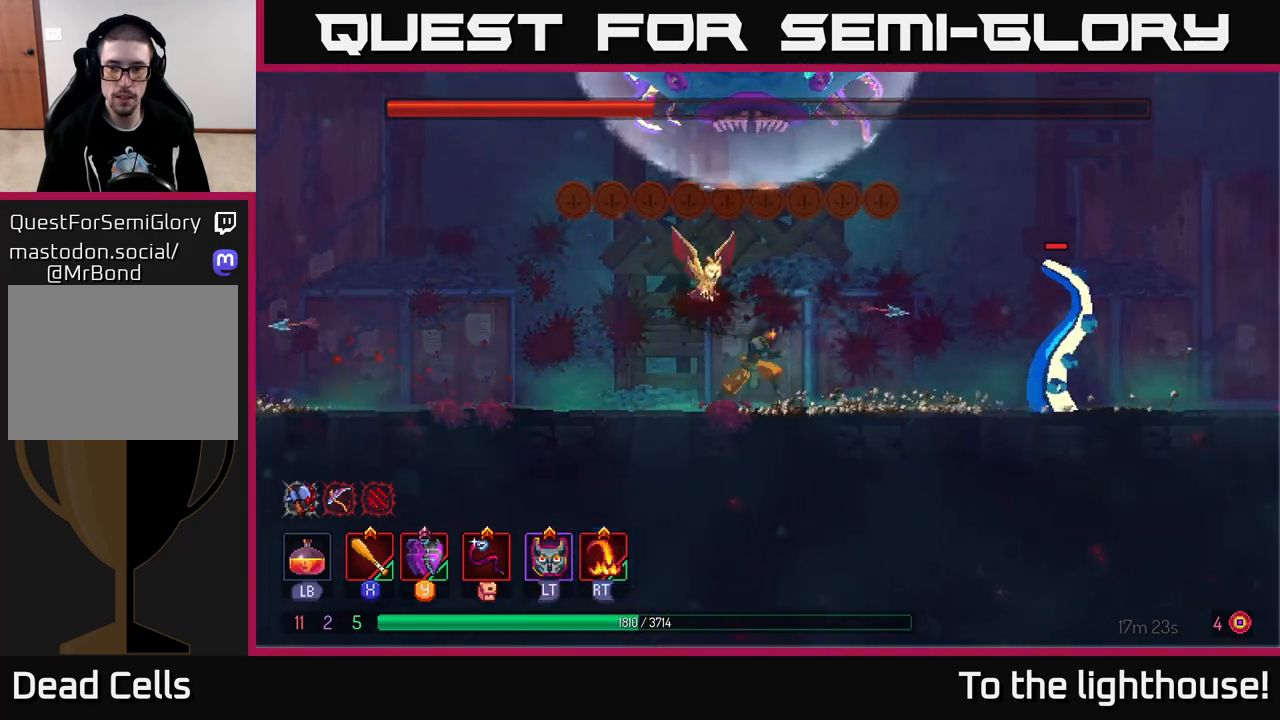
{"buttons": [], "left_stick": "right", "right_stick": "center", "events": [[400, "X", "down"], [500, "X", "up"]]}
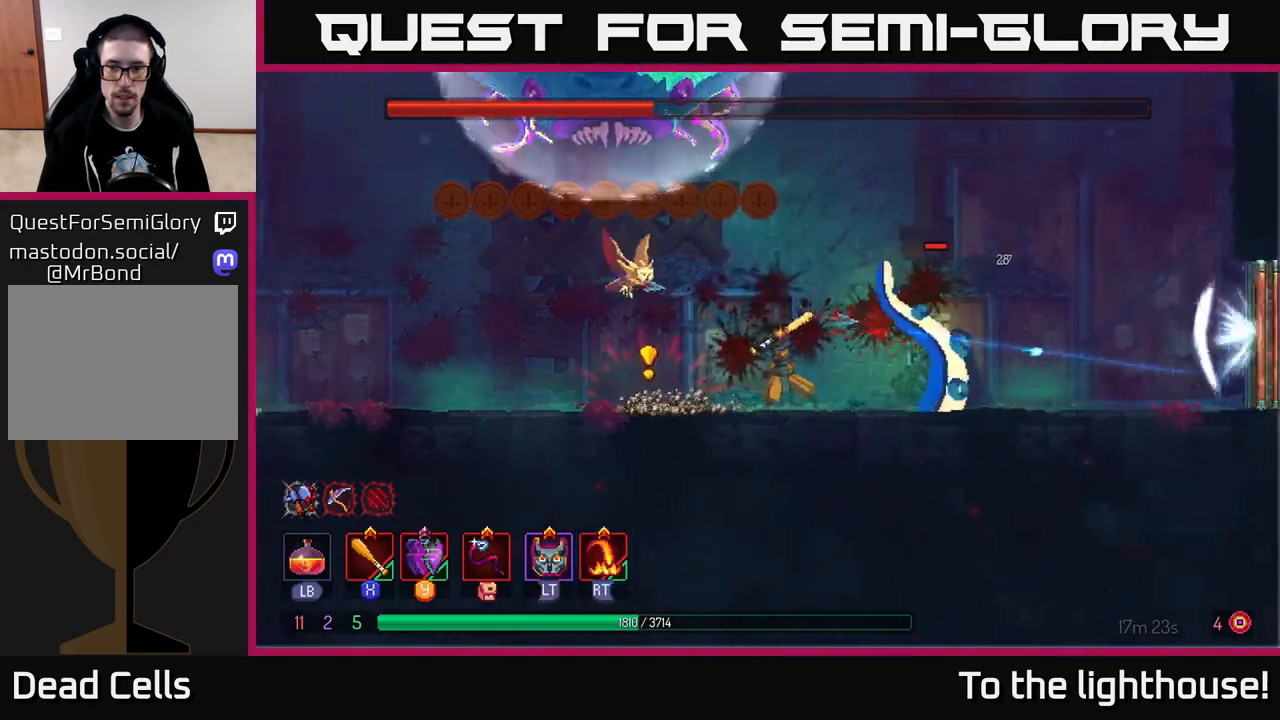
{"buttons": [], "left_stick": "right", "right_stick": "center", "events": [[117, "X", "down"], [217, "X", "up"]]}
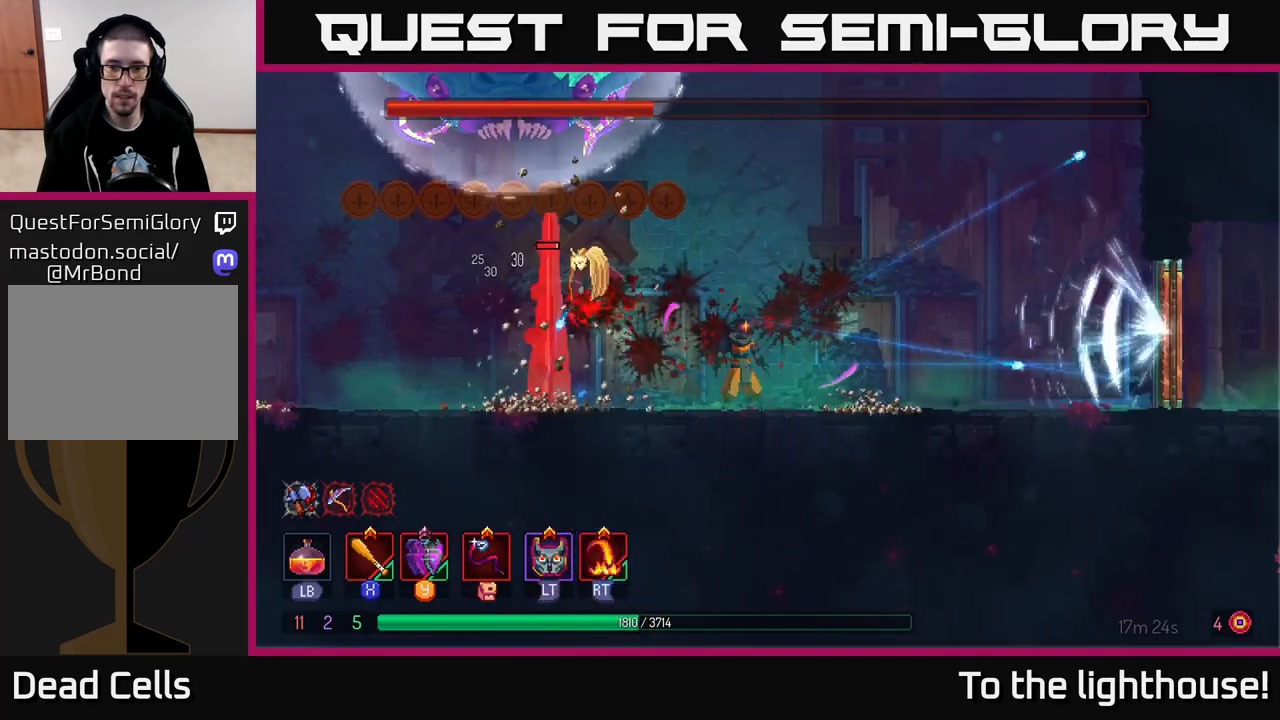
{"buttons": [], "left_stick": "left", "right_stick": "center", "events": [[67, "left_stick", "left"], [333, "X", "down"], [417, "X", "up"]]}
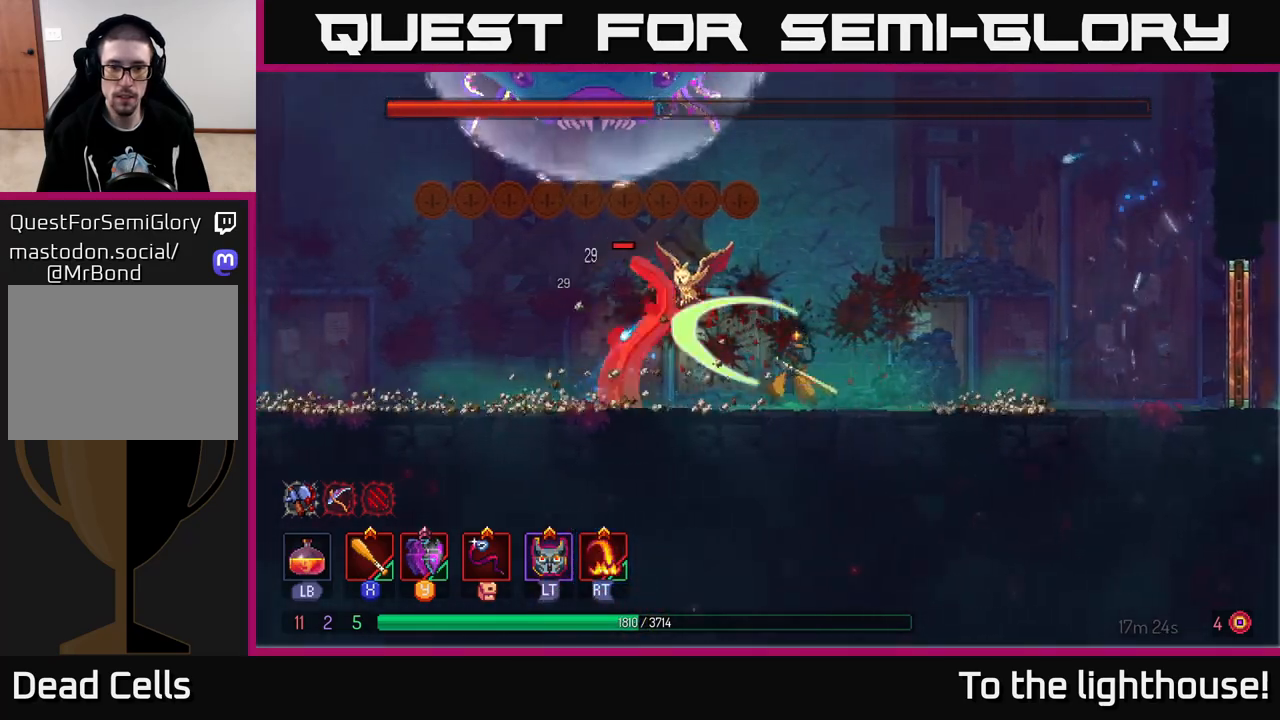
{"buttons": ["B"], "left_stick": "left", "right_stick": "center", "events": [[183, "X", "down"], [267, "X", "up"], [500, "B", "down"]]}
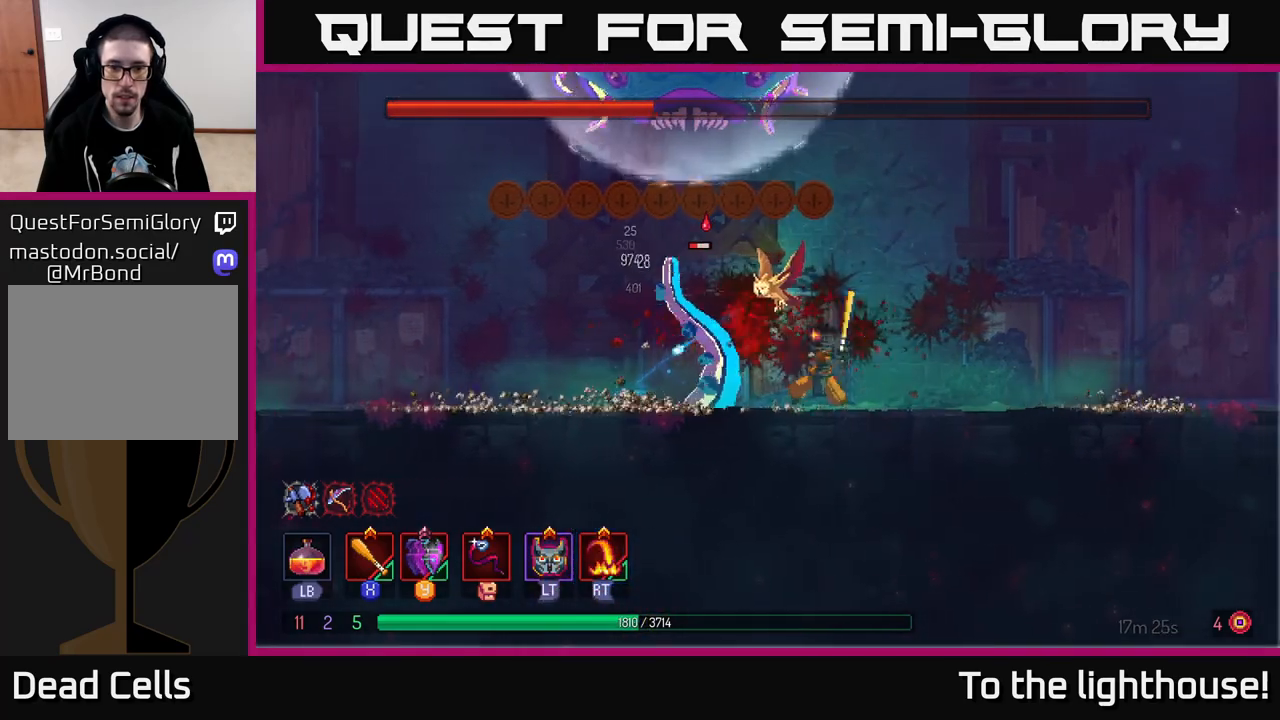
{"buttons": ["X"], "left_stick": "center", "right_stick": "center", "events": [[117, "B", "up"], [300, "left_stick", "right"], [317, "X", "down"], [400, "X", "up"], [483, "X", "down"], [500, "left_stick", "center"]]}
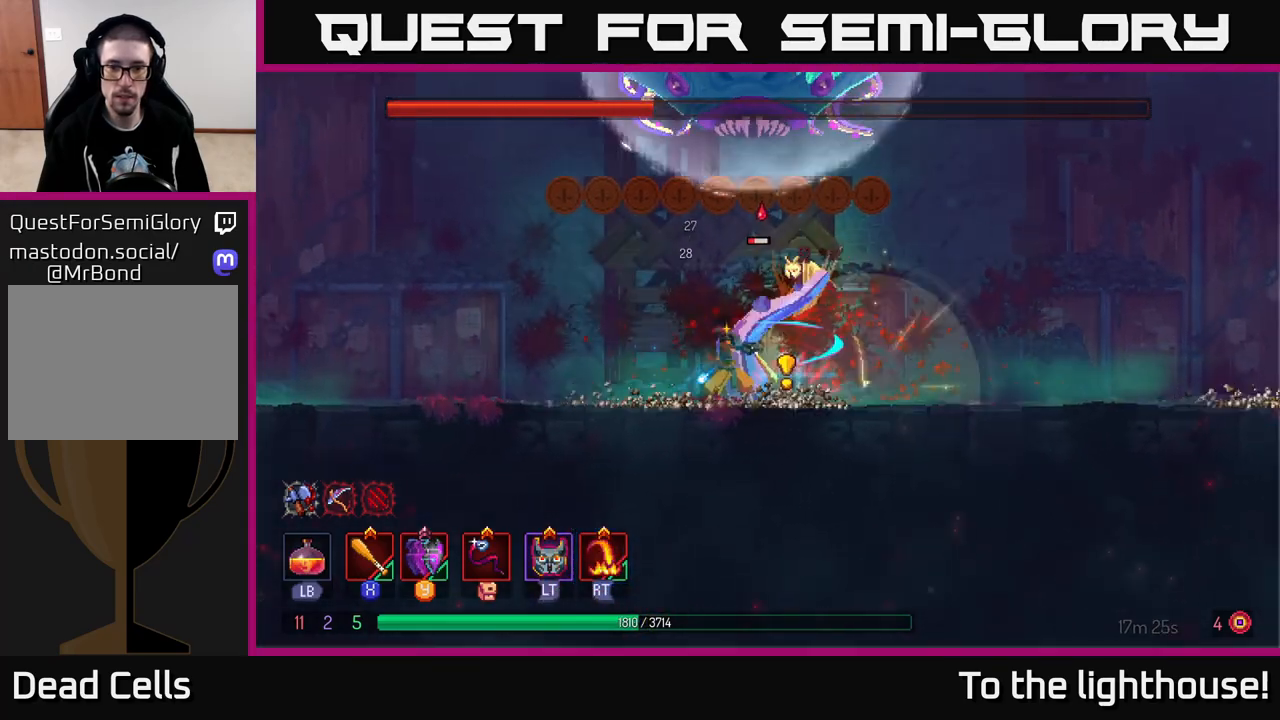
{"buttons": [], "left_stick": "left", "right_stick": "center", "events": [[50, "X", "up"], [133, "X", "down"], [217, "X", "up"], [300, "X", "down"], [383, "X", "up"], [450, "left_stick", "left"]]}
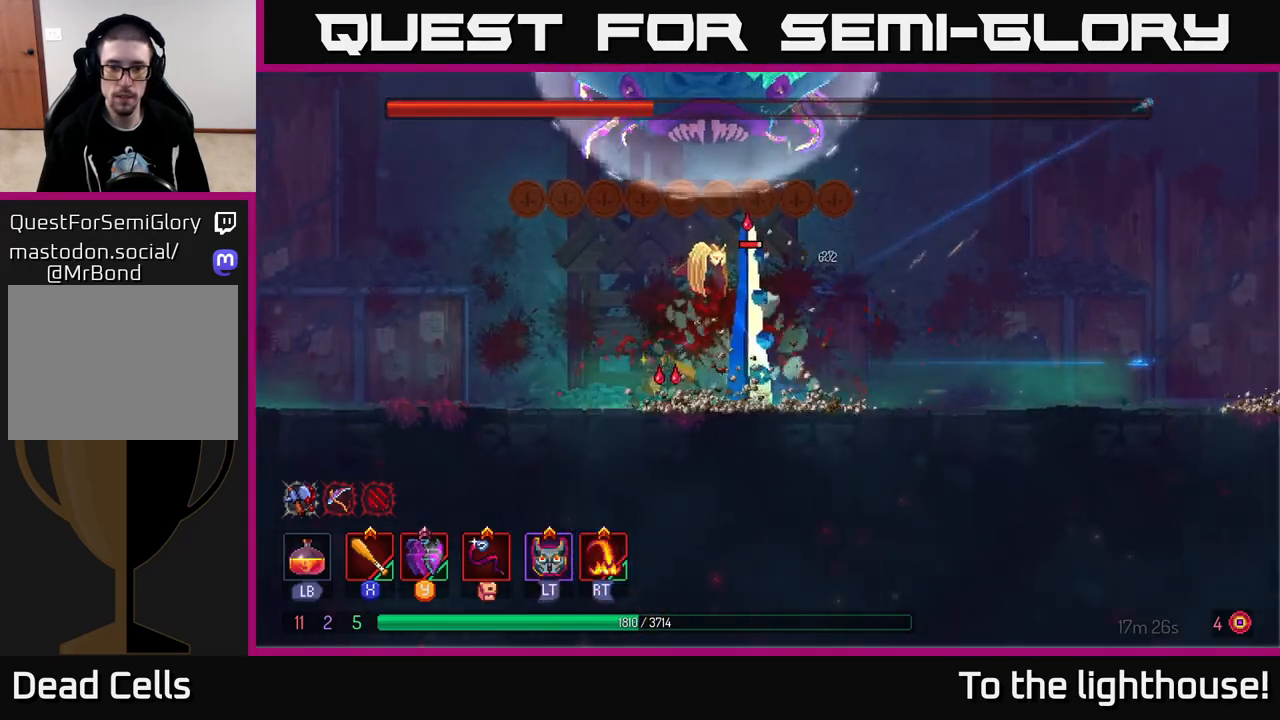
{"buttons": [], "left_stick": "right", "right_stick": "center", "events": [[17, "B", "down"], [133, "B", "up"], [183, "B", "down"], [283, "B", "up"], [317, "left_stick", "right"]]}
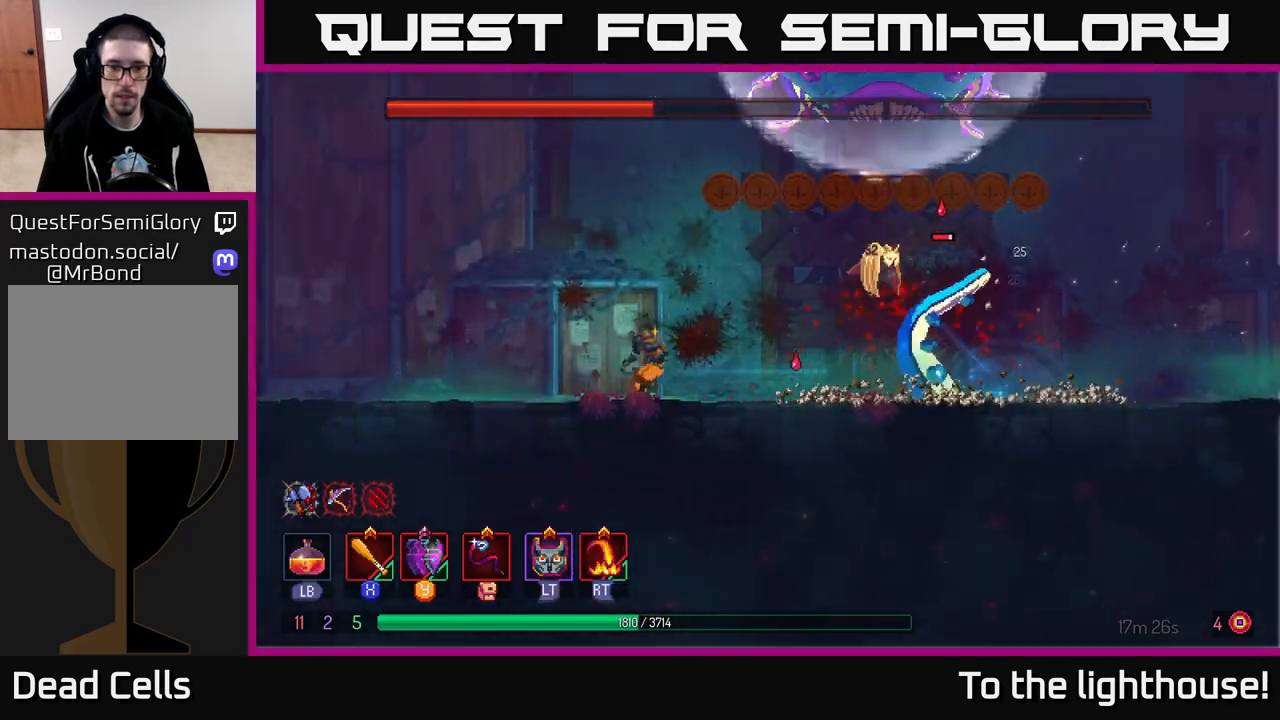
{"buttons": [], "left_stick": "left", "right_stick": "center", "events": [[83, "X", "down"], [83, "left_stick", "center"], [167, "X", "up"], [433, "left_stick", "left"]]}
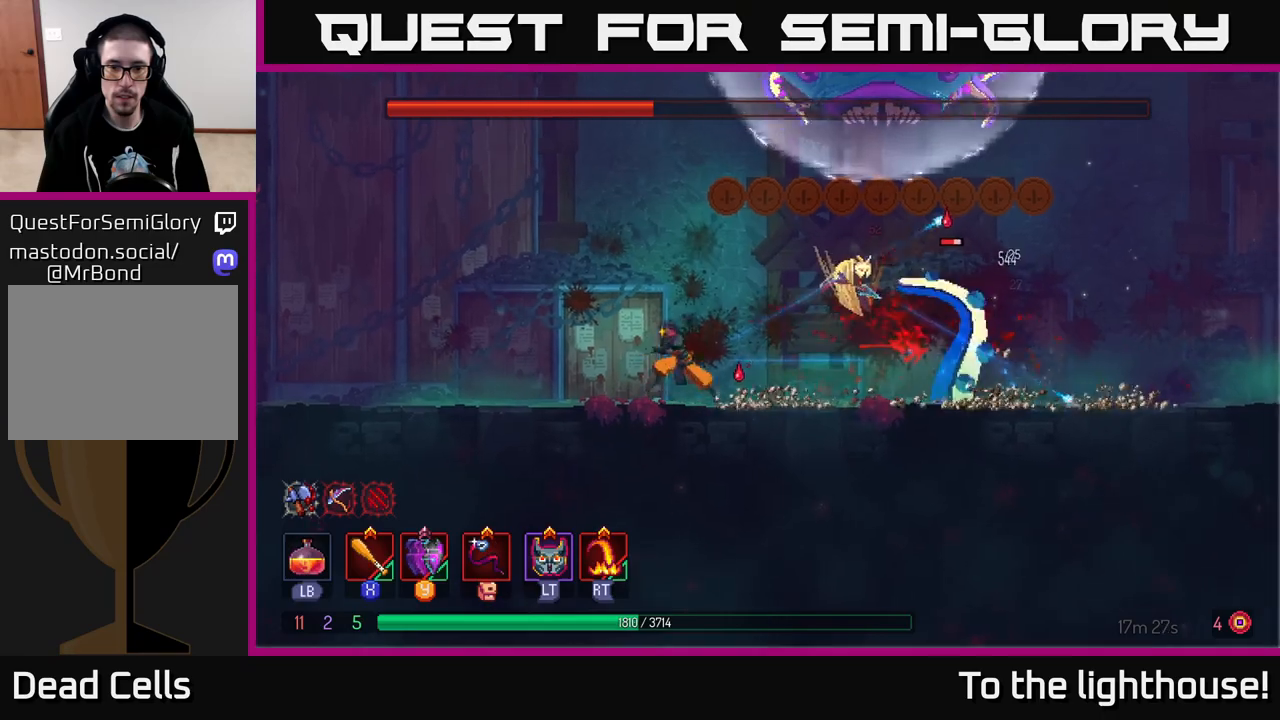
{"buttons": [], "left_stick": "right", "right_stick": "center", "events": [[167, "left_stick", "right"]]}
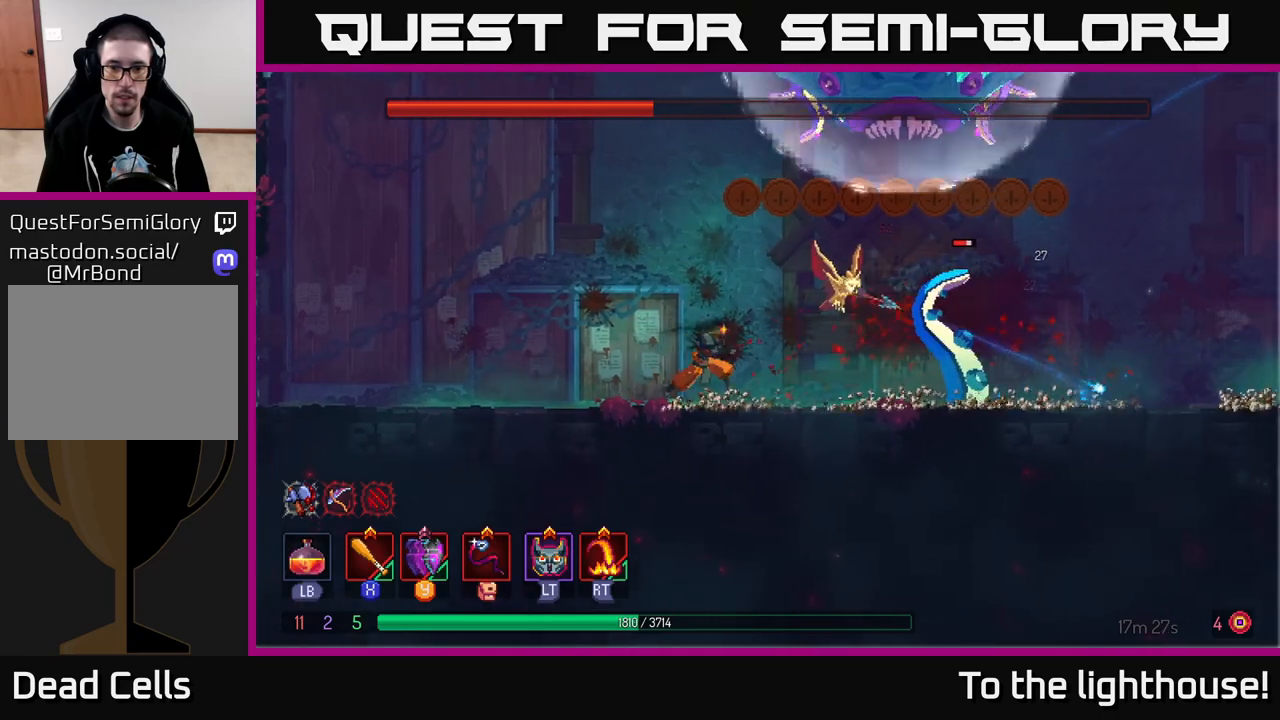
{"buttons": ["X"], "left_stick": "right", "right_stick": "center", "events": [[300, "X", "down"], [350, "X", "up"], [500, "X", "down"]]}
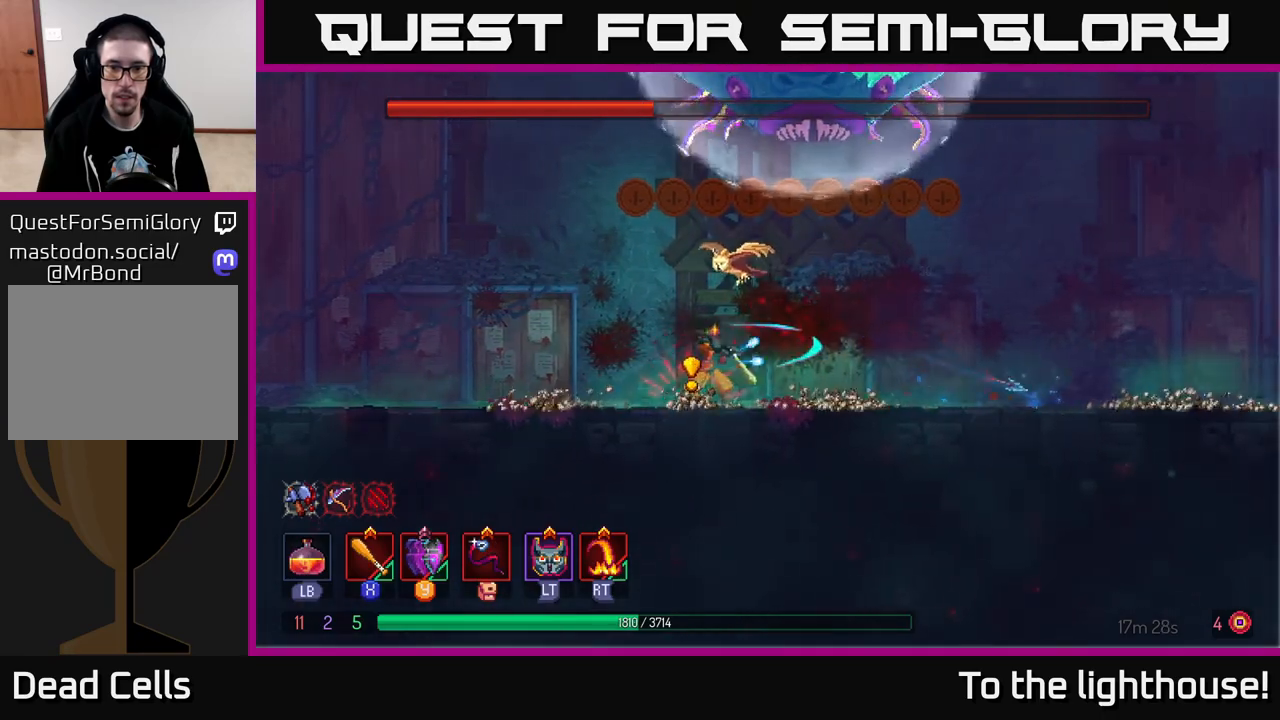
{"buttons": ["B"], "left_stick": "right", "right_stick": "center", "events": [[100, "X", "up"], [433, "B", "down"]]}
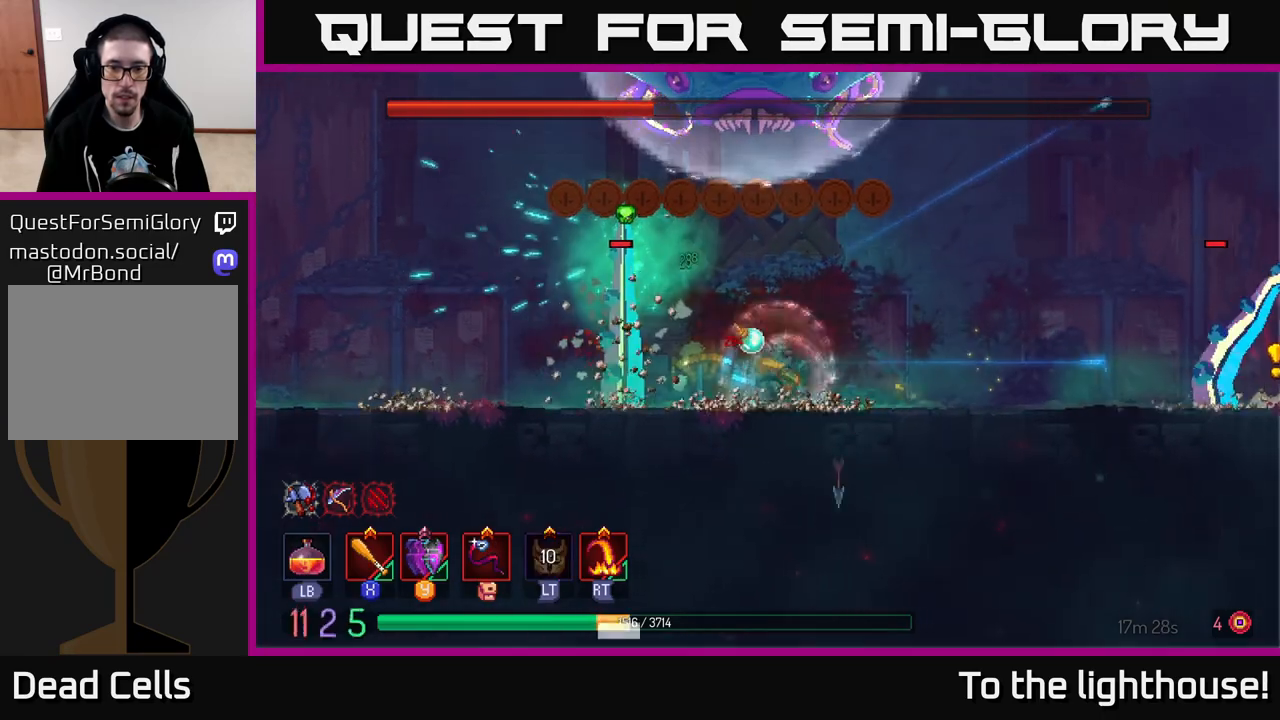
{"buttons": [], "left_stick": "right", "right_stick": "center", "events": [[33, "B", "up"], [100, "B", "down"], [150, "left_stick", "left"], [183, "B", "up"], [383, "X", "down"], [383, "left_stick", "center"], [433, "left_stick", "right"], [450, "X", "up"]]}
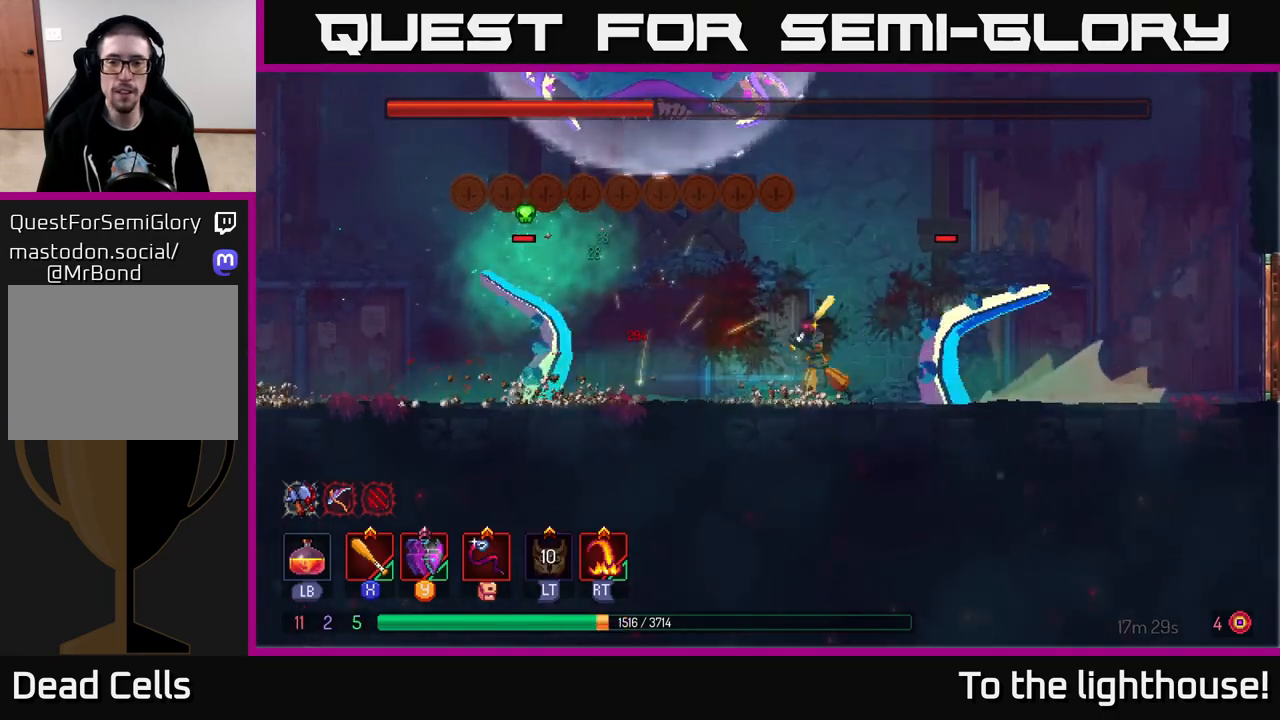
{"buttons": [], "left_stick": "center", "right_stick": "center", "events": [[17, "X", "down"], [100, "X", "up"], [167, "left_stick", "center"], [200, "Y", "down"], [300, "Y", "up"], [367, "left_stick", "right"], [400, "Y", "down"], [467, "Y", "up"], [467, "left_stick", "center"]]}
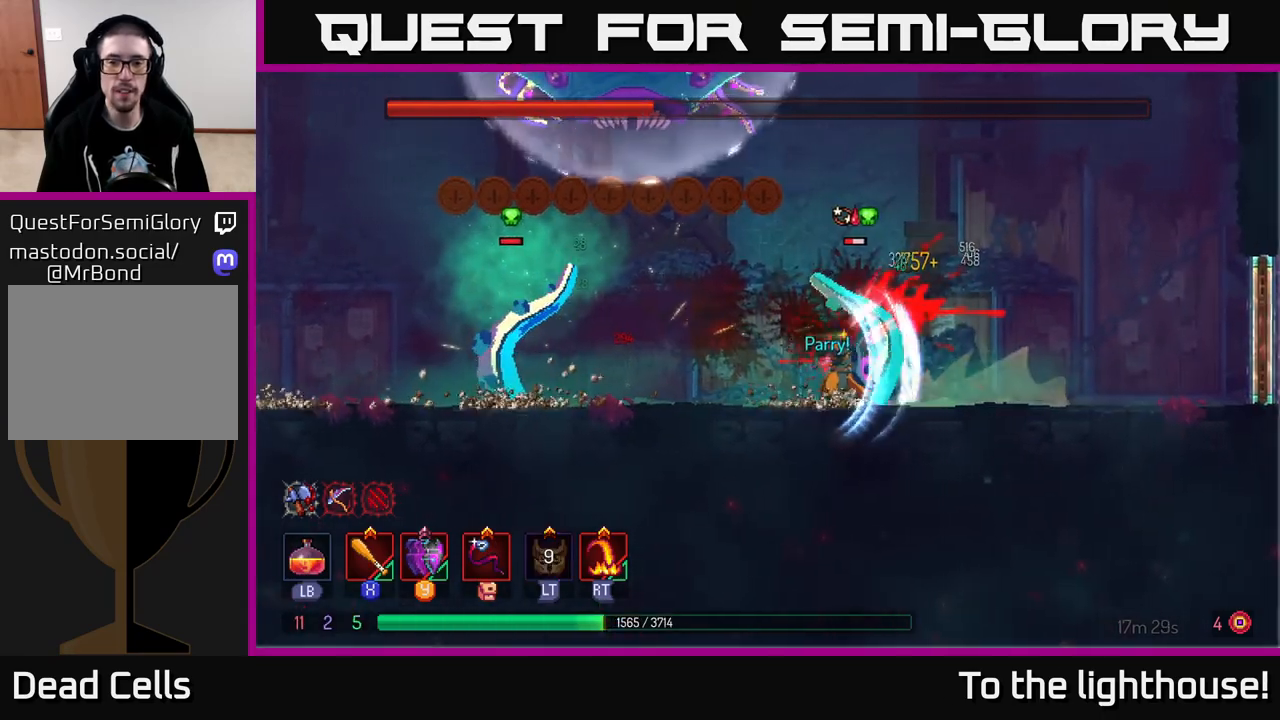
{"buttons": ["X"], "left_stick": "right", "right_stick": "center", "events": [[83, "left_stick", "left"], [133, "X", "down"], [217, "X", "up"], [300, "X", "down"], [400, "X", "up"], [450, "left_stick", "center"], [483, "X", "down"], [500, "left_stick", "right"]]}
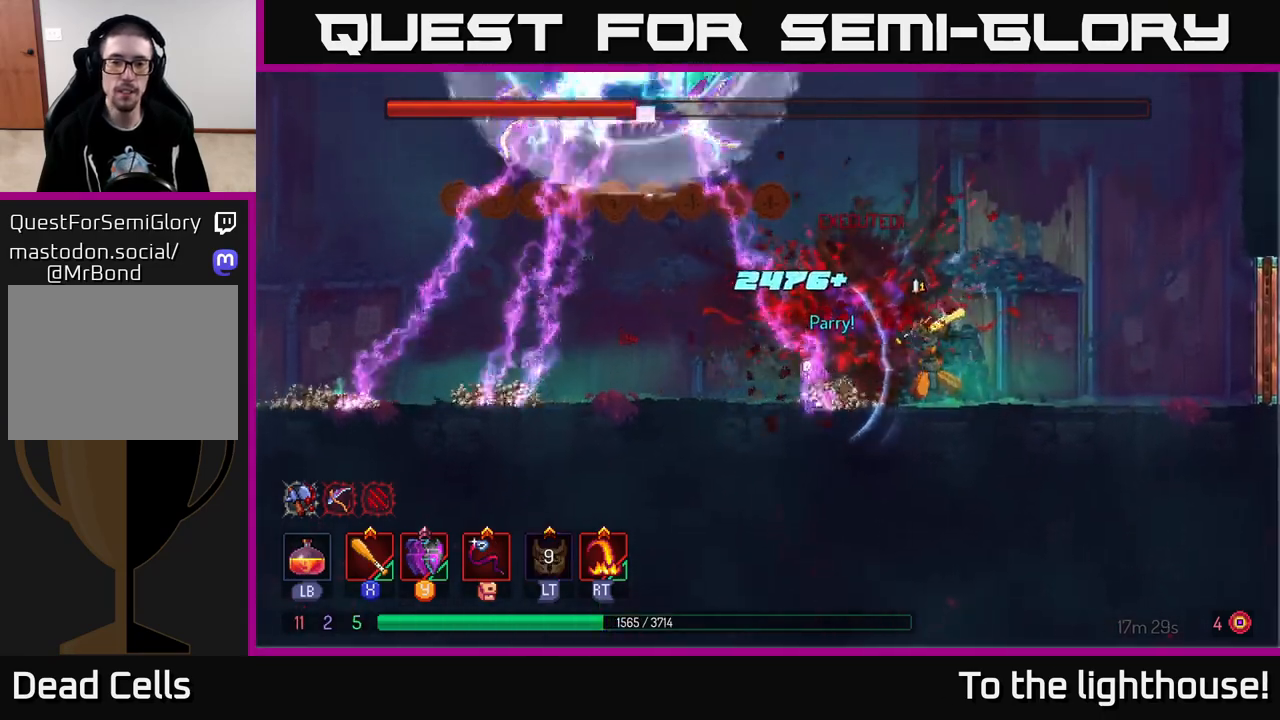
{"buttons": [], "left_stick": "center", "right_stick": "center", "events": [[83, "X", "up"], [150, "left_stick", "center"], [200, "left_stick", "left"], [500, "left_stick", "center"]]}
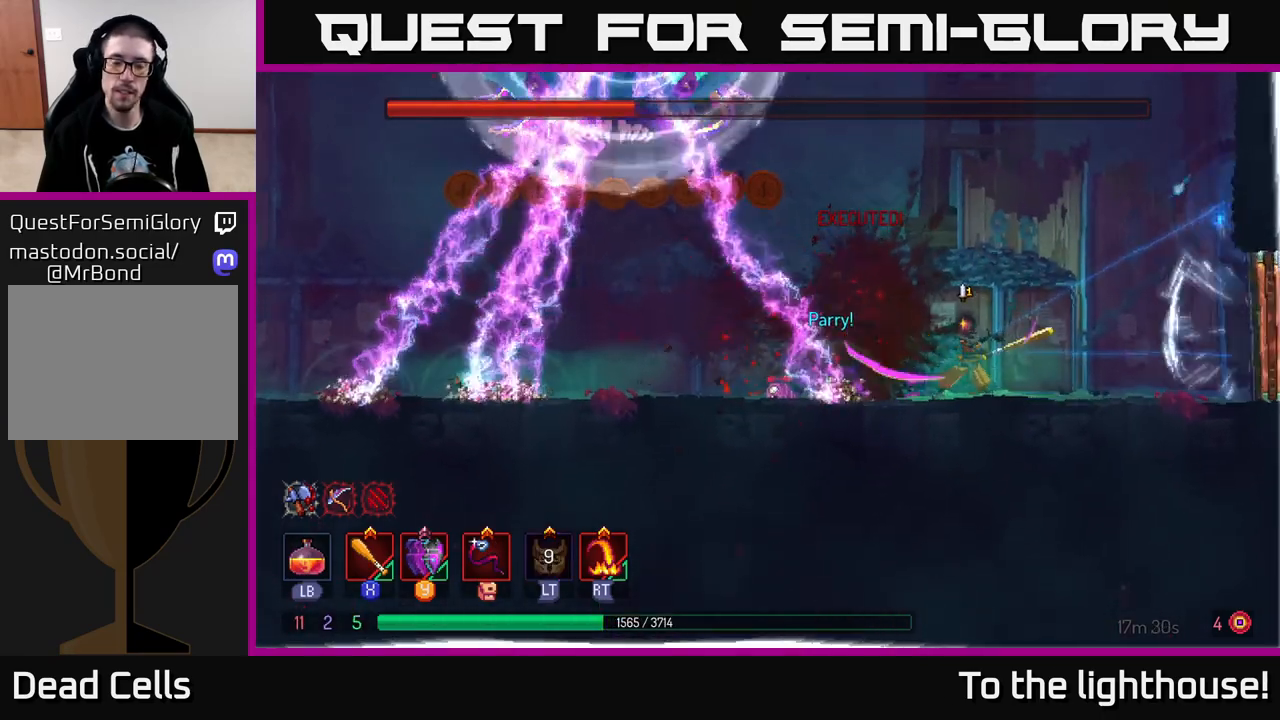
{"buttons": [], "left_stick": "left", "right_stick": "center", "events": [[100, "left_stick", "left"]]}
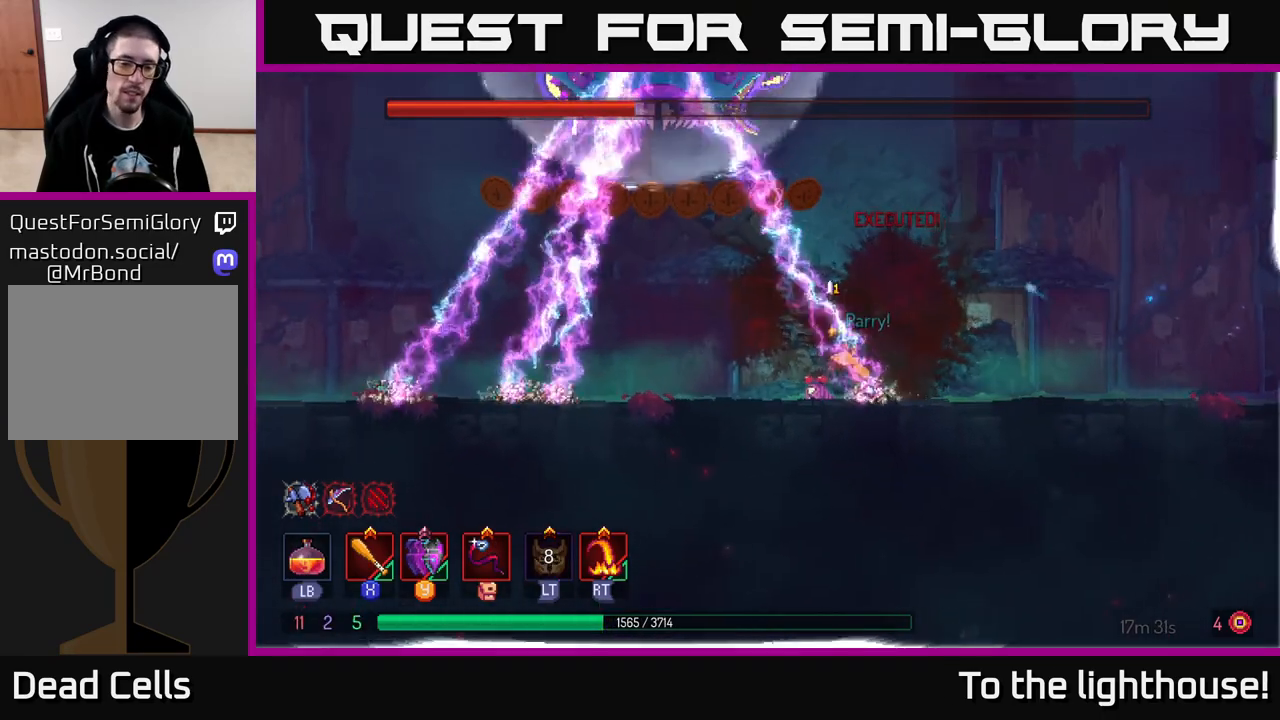
{"buttons": [], "left_stick": "center", "right_stick": "center", "events": [[250, "left_stick", "center"]]}
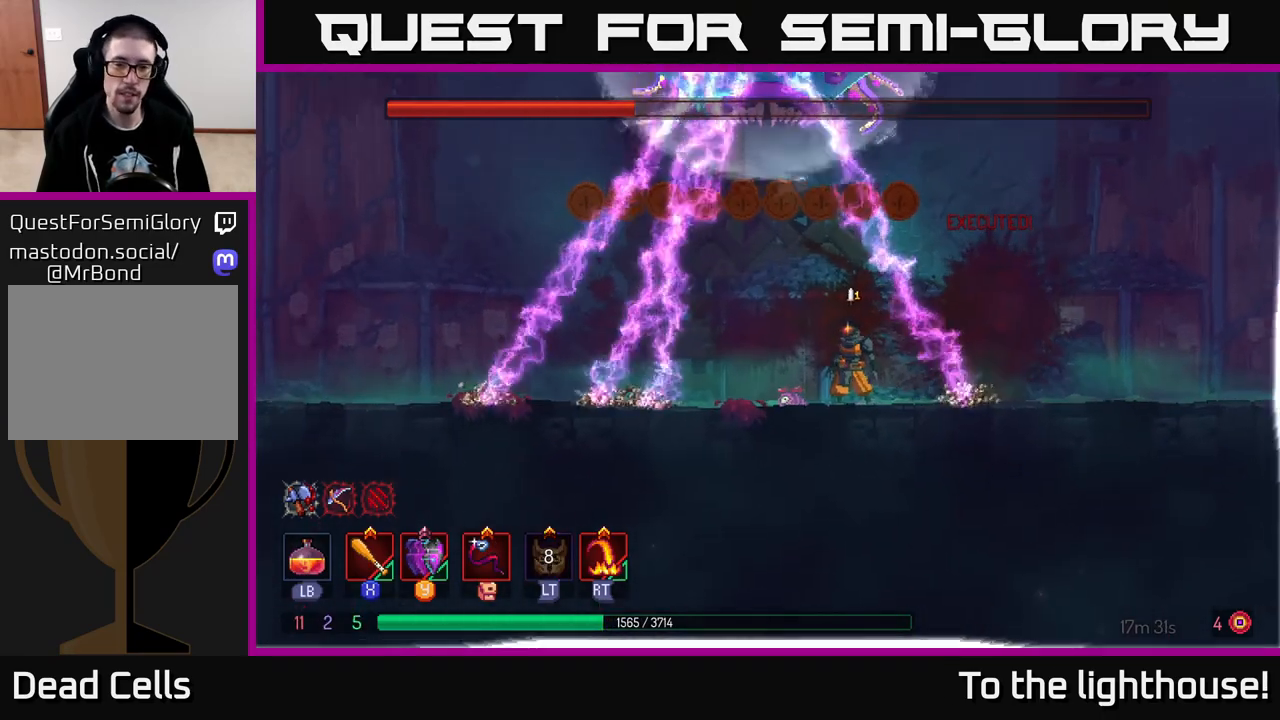
{"buttons": [], "left_stick": "left", "right_stick": "center", "events": [[167, "left_stick", "right"], [267, "left_stick", "center"], [350, "left_stick", "left"]]}
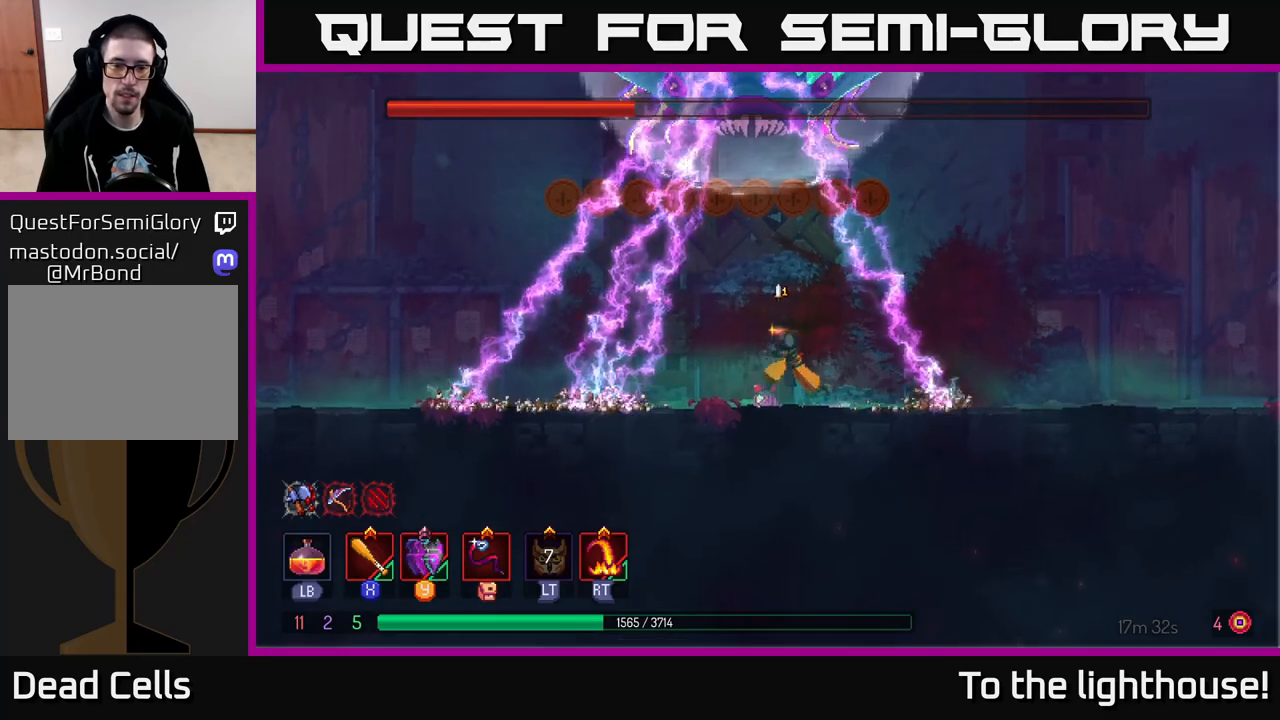
{"buttons": [], "left_stick": "left", "right_stick": "center", "events": [[50, "left_stick", "center"], [483, "left_stick", "left"]]}
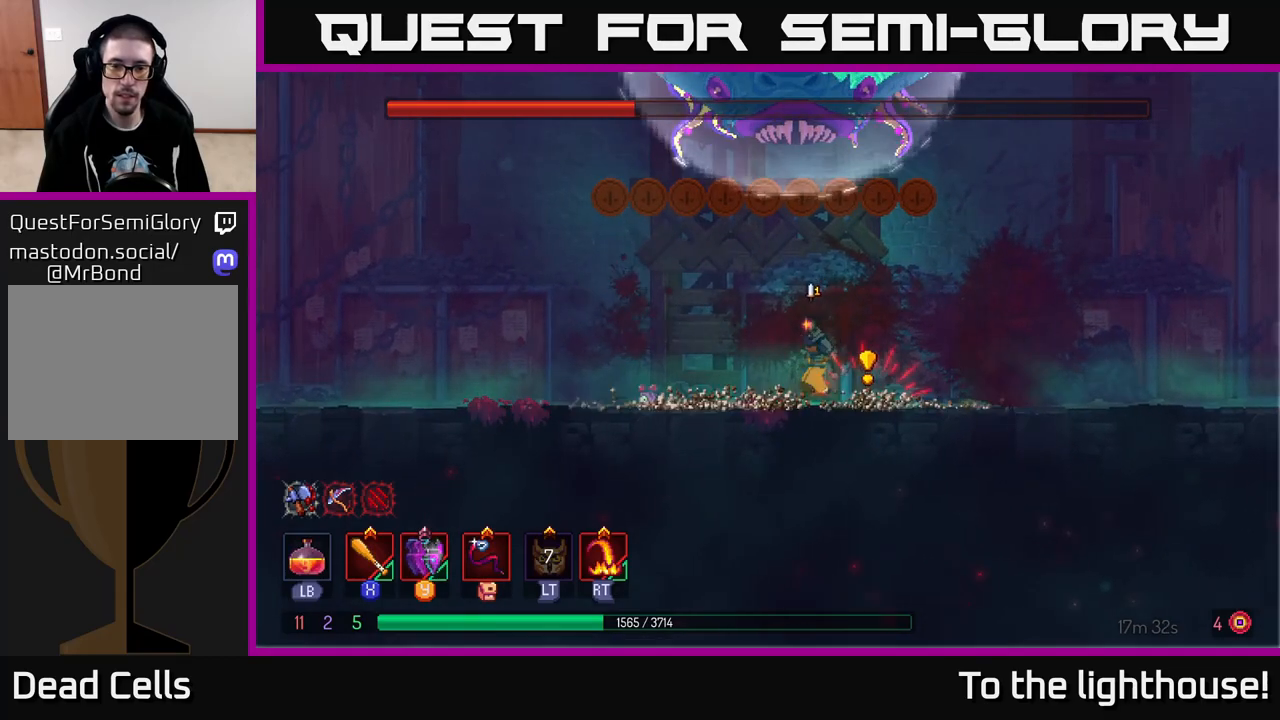
{"buttons": [], "left_stick": "right", "right_stick": "center", "events": [[100, "R2", "down"], [200, "R2", "up"], [233, "left_stick", "right"]]}
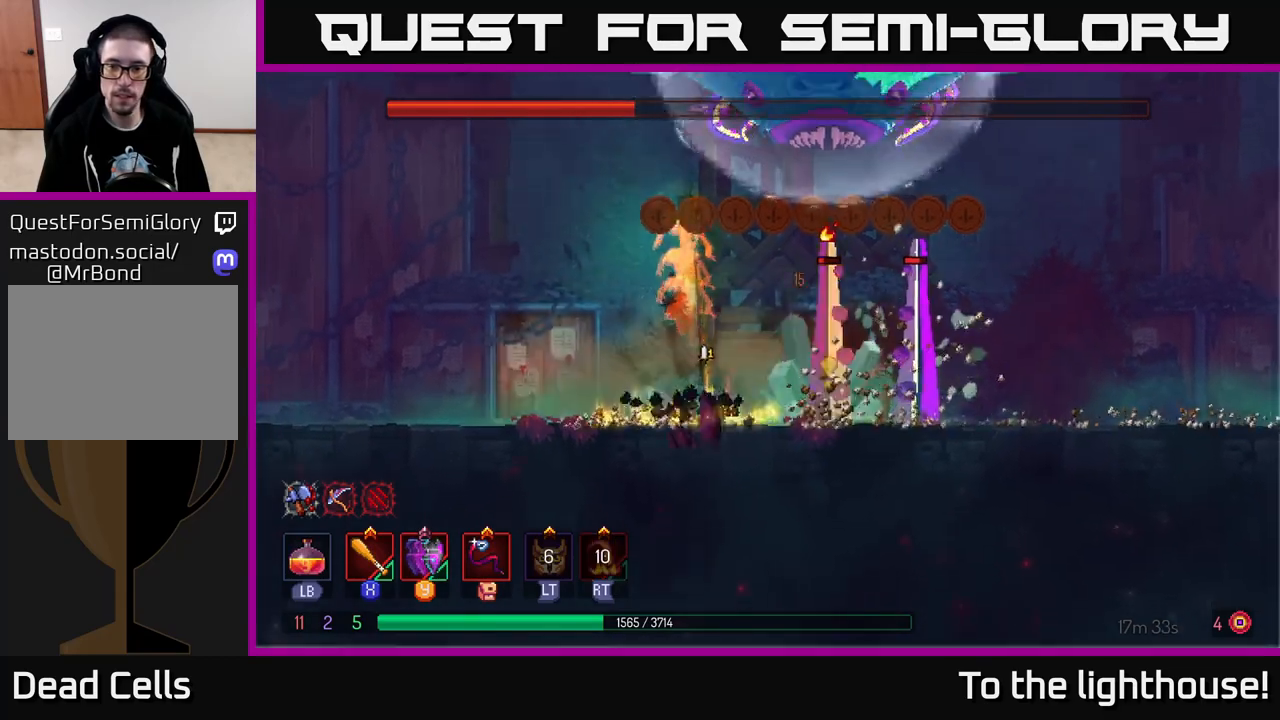
{"buttons": ["B"], "left_stick": "right", "right_stick": "center", "events": [[183, "left_stick", "center"], [283, "left_stick", "right"], [467, "B", "down"]]}
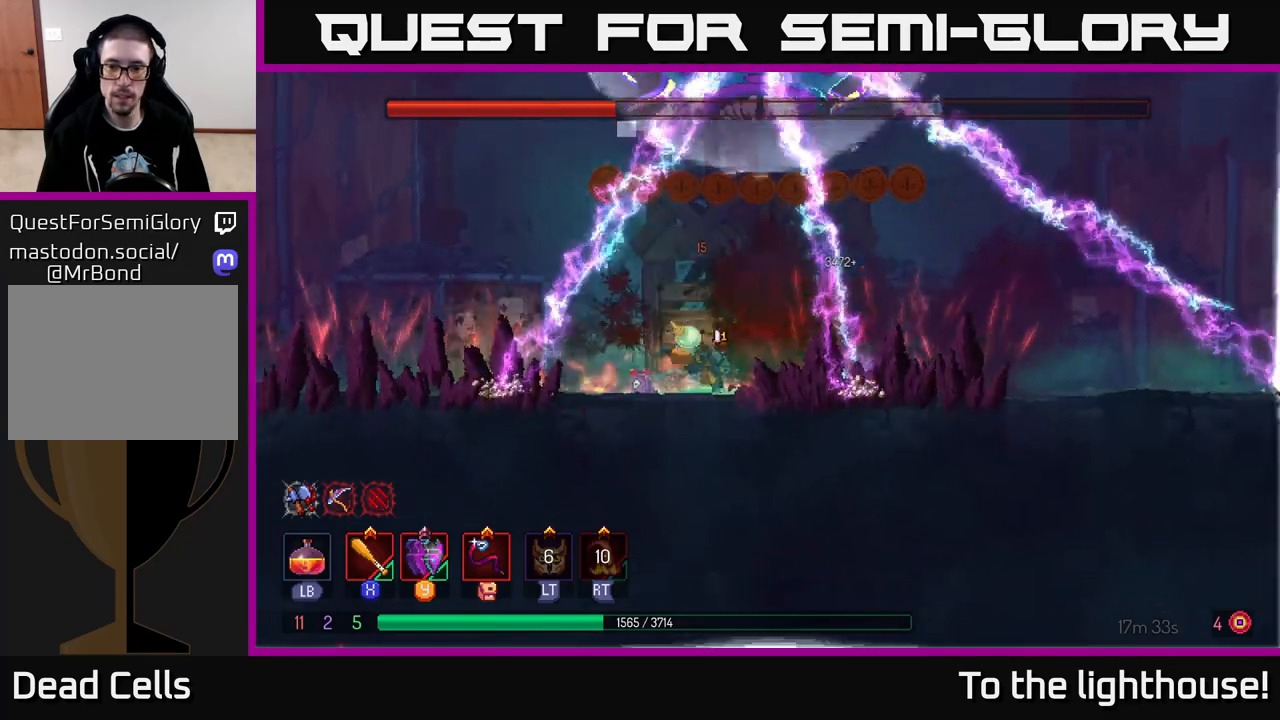
{"buttons": [], "left_stick": "left", "right_stick": "center", "events": [[100, "B", "up"], [400, "left_stick", "left"]]}
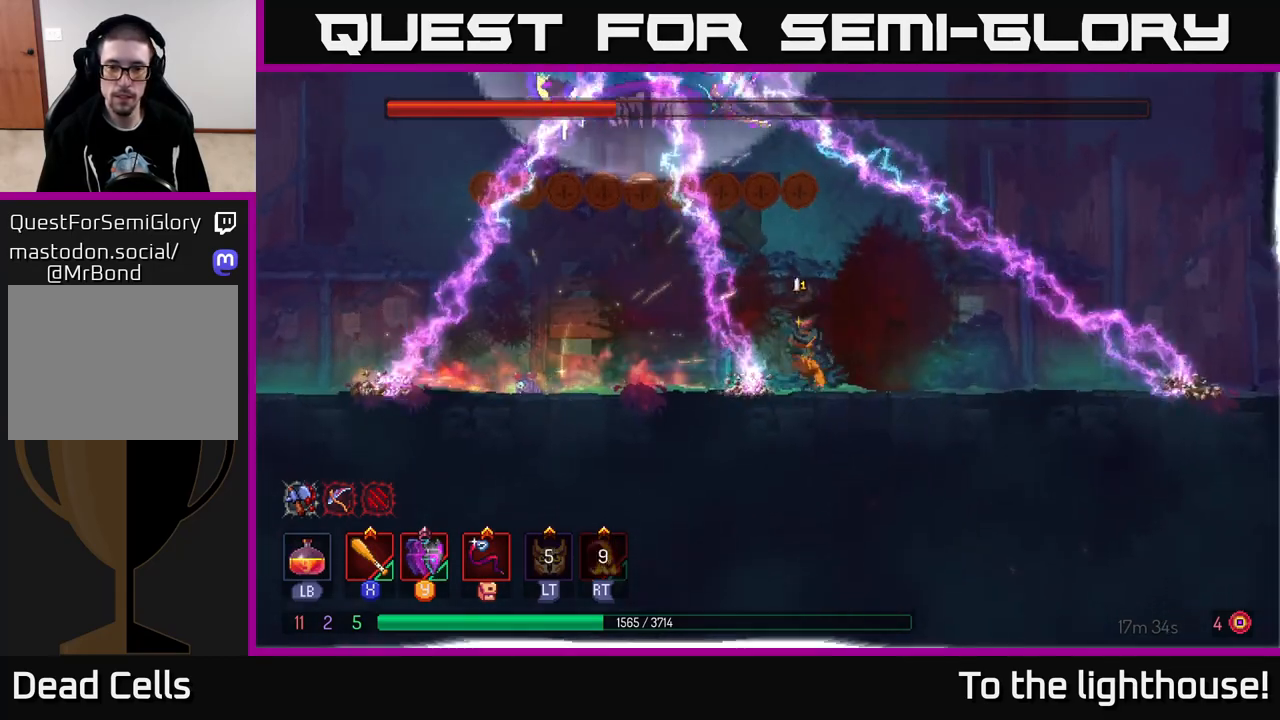
{"buttons": [], "left_stick": "left", "right_stick": "center", "events": [[133, "left_stick", "center"], [267, "left_stick", "left"]]}